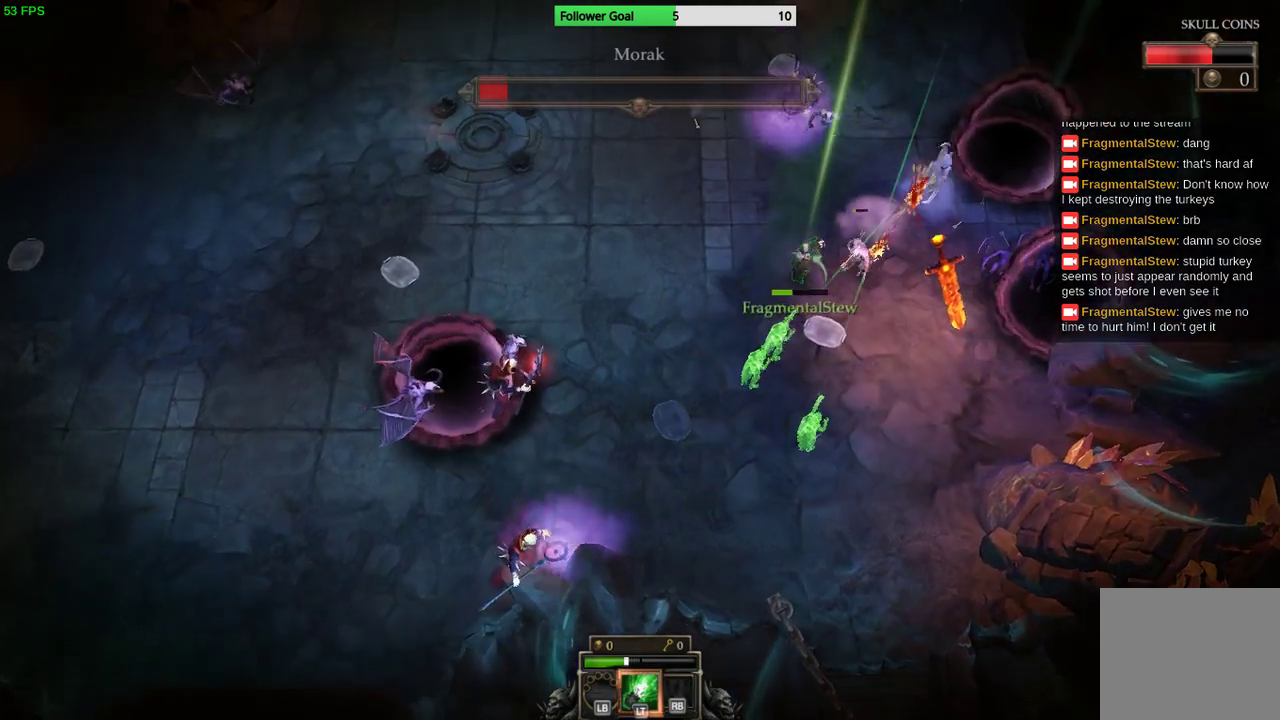
Gameplay with a controller (PlayStation layout); each line is a JSON object with the inputs held at the frame after it. "events" lists button and stick changes between this image and that frame as [ms after this image, input, new state], when the widget could be followed in between. Not read: R3.
{"buttons": [], "left_stick": "down", "right_stick": "up-right", "events": [[100, "L2", "down"], [100, "left_stick", "down-left"], [200, "left_stick", "down"], [267, "L2", "up"]]}
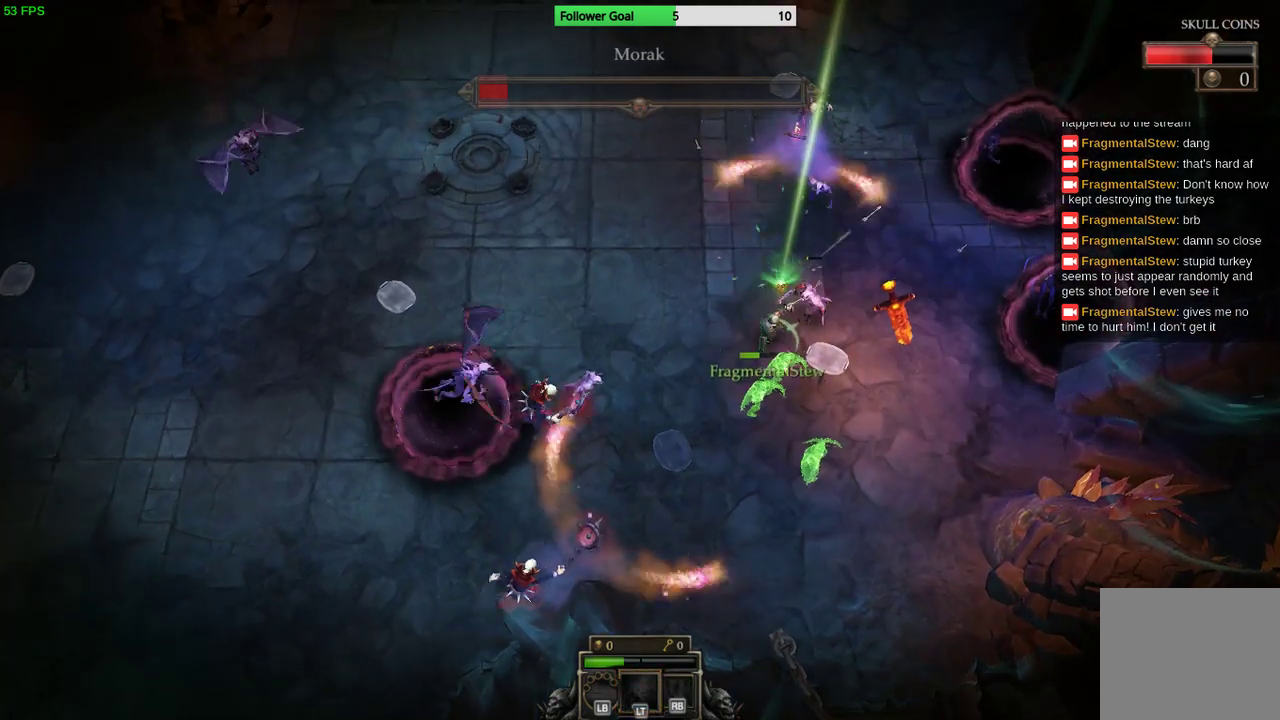
{"buttons": [], "left_stick": "down", "right_stick": "up", "events": [[300, "right_stick", "up"]]}
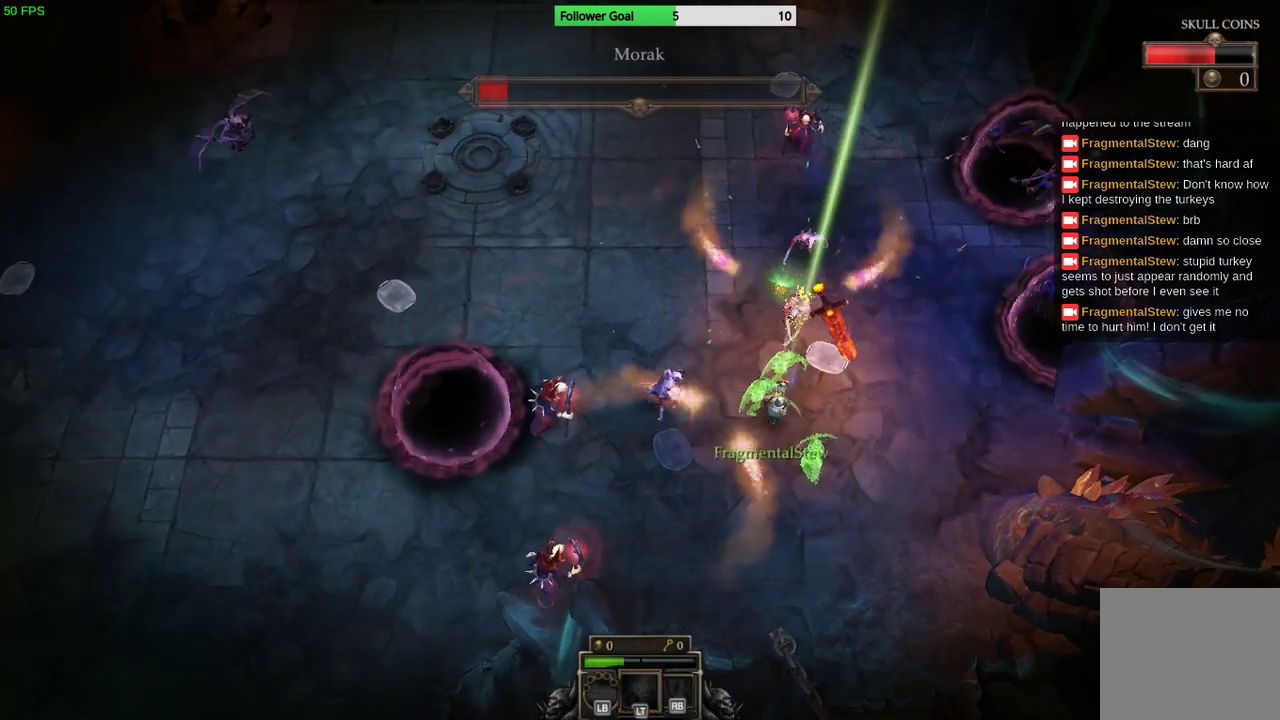
{"buttons": [], "left_stick": "down-right", "right_stick": "up-left", "events": [[67, "left_stick", "down-right"], [133, "right_stick", "up-left"]]}
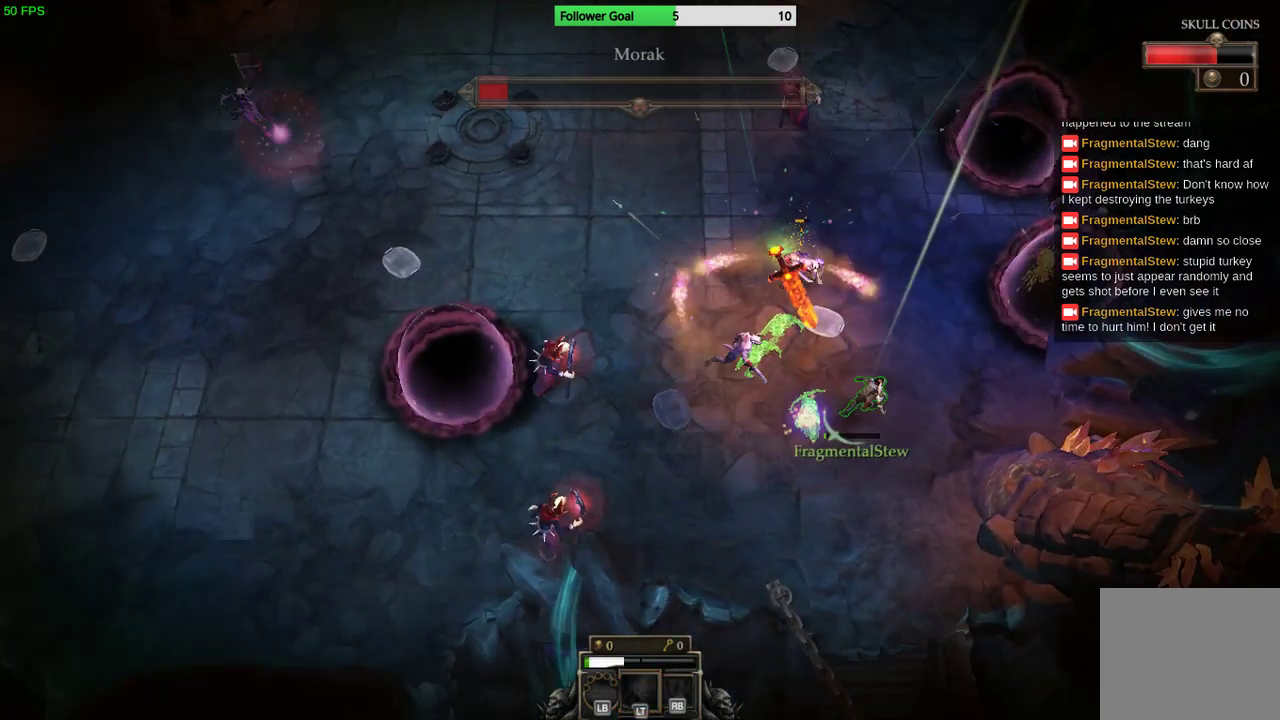
{"buttons": [], "left_stick": "down", "right_stick": "up-left", "events": [[367, "left_stick", "down"]]}
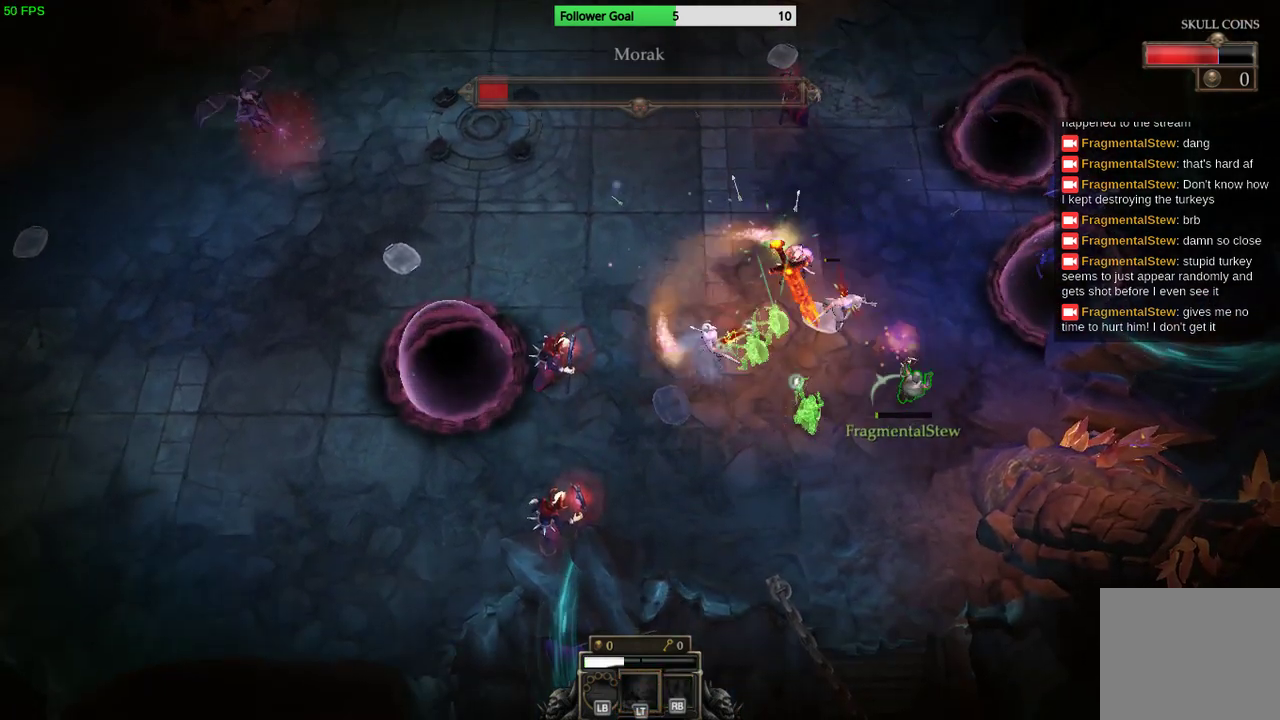
{"buttons": ["CIRCLE"], "left_stick": "down-left", "right_stick": "center", "events": [[33, "left_stick", "down-left"], [233, "right_stick", "center"], [433, "CIRCLE", "down"]]}
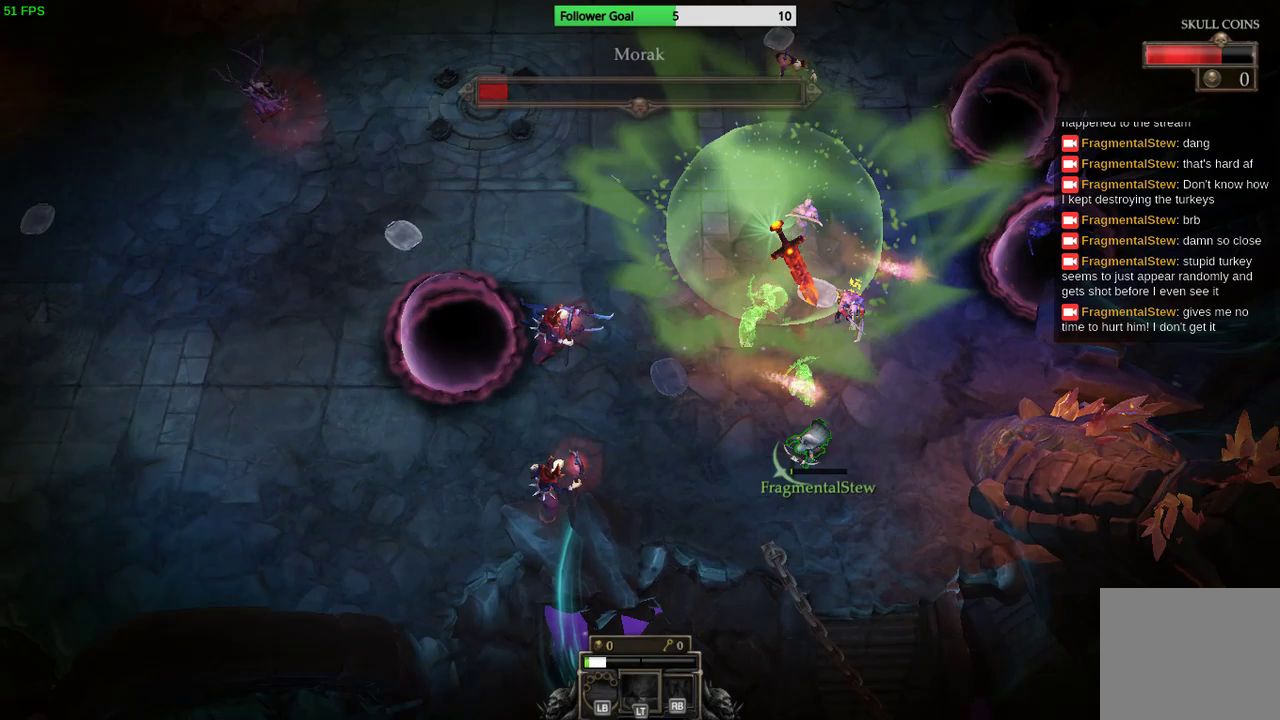
{"buttons": [], "left_stick": "up-left", "right_stick": "left", "events": [[133, "CIRCLE", "up"], [267, "left_stick", "left"], [333, "right_stick", "left"], [467, "left_stick", "up-left"]]}
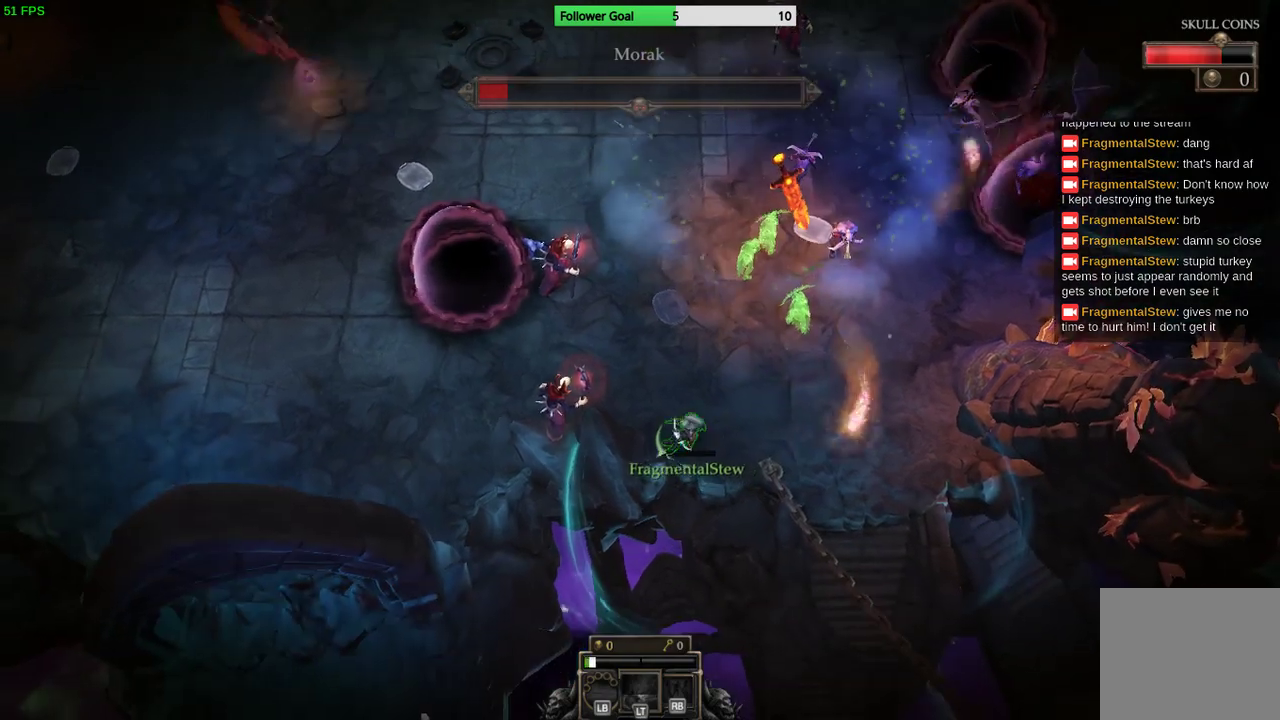
{"buttons": [], "left_stick": "up", "right_stick": "left", "events": [[200, "left_stick", "up"]]}
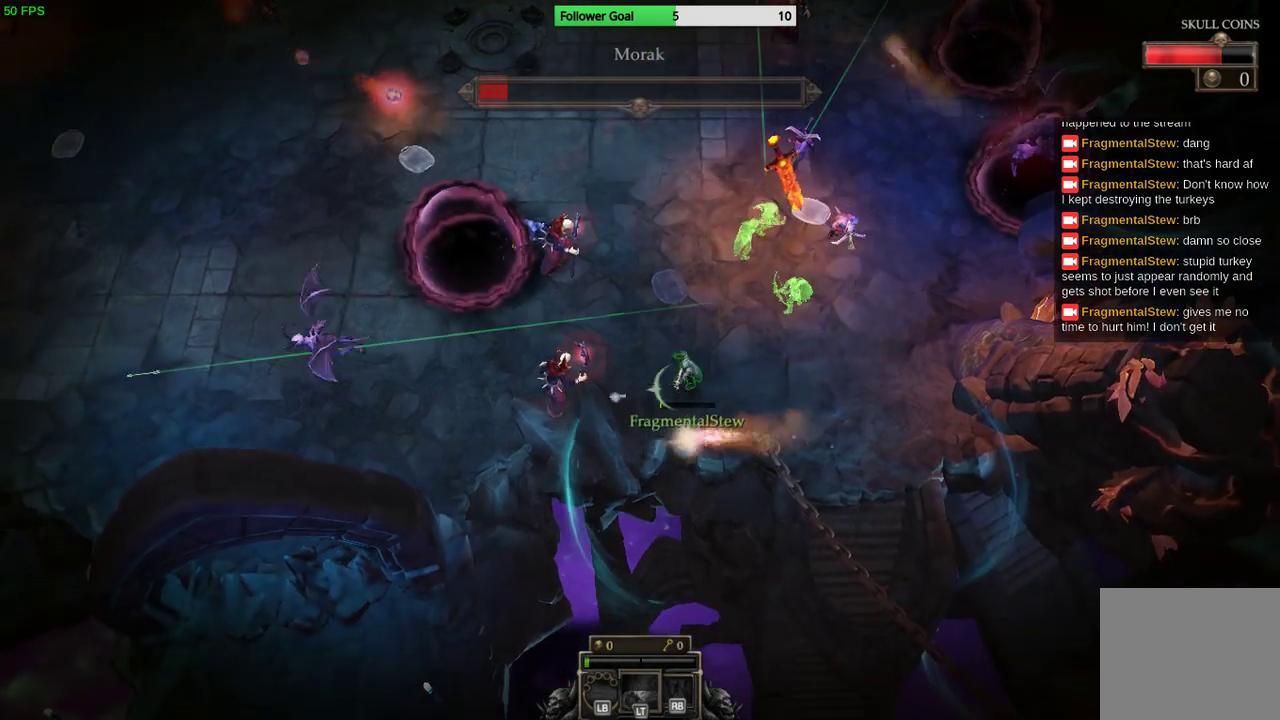
{"buttons": [], "left_stick": "left", "right_stick": "left", "events": [[200, "left_stick", "up-left"], [400, "left_stick", "left"]]}
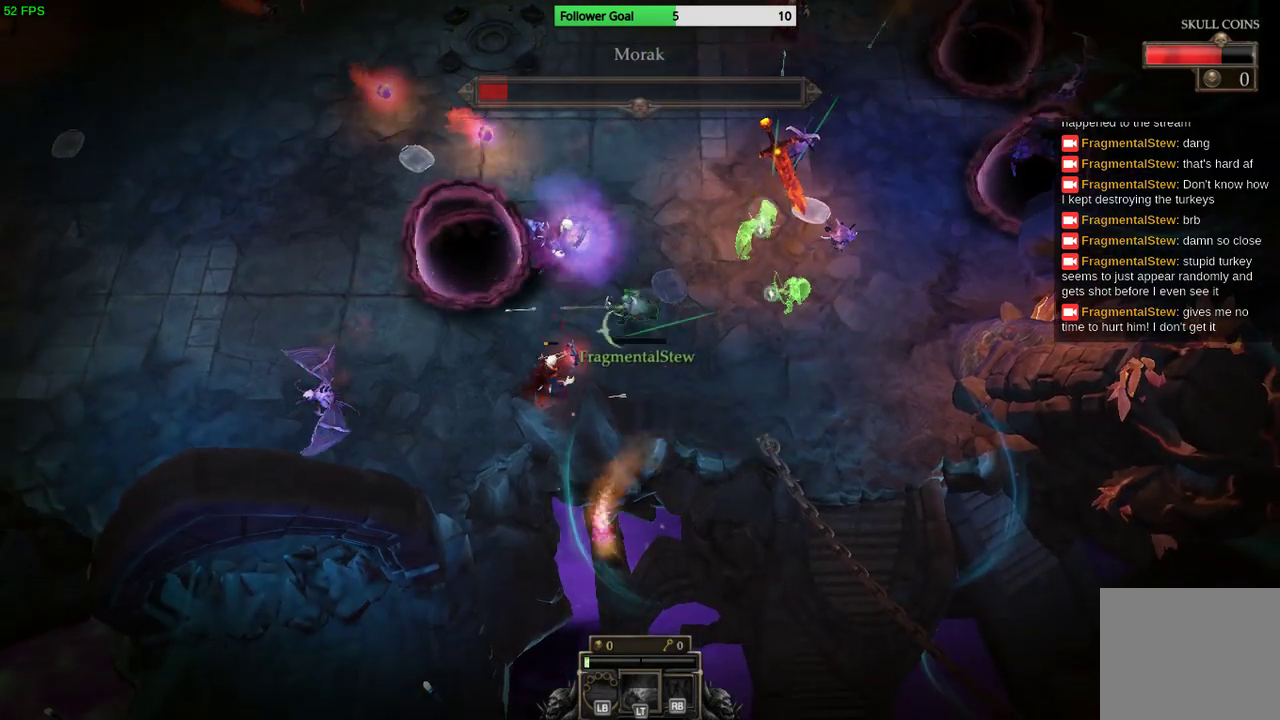
{"buttons": [], "left_stick": "down-left", "right_stick": "center", "events": [[33, "left_stick", "down-left"], [33, "right_stick", "center"], [167, "CIRCLE", "down"], [333, "CIRCLE", "up"]]}
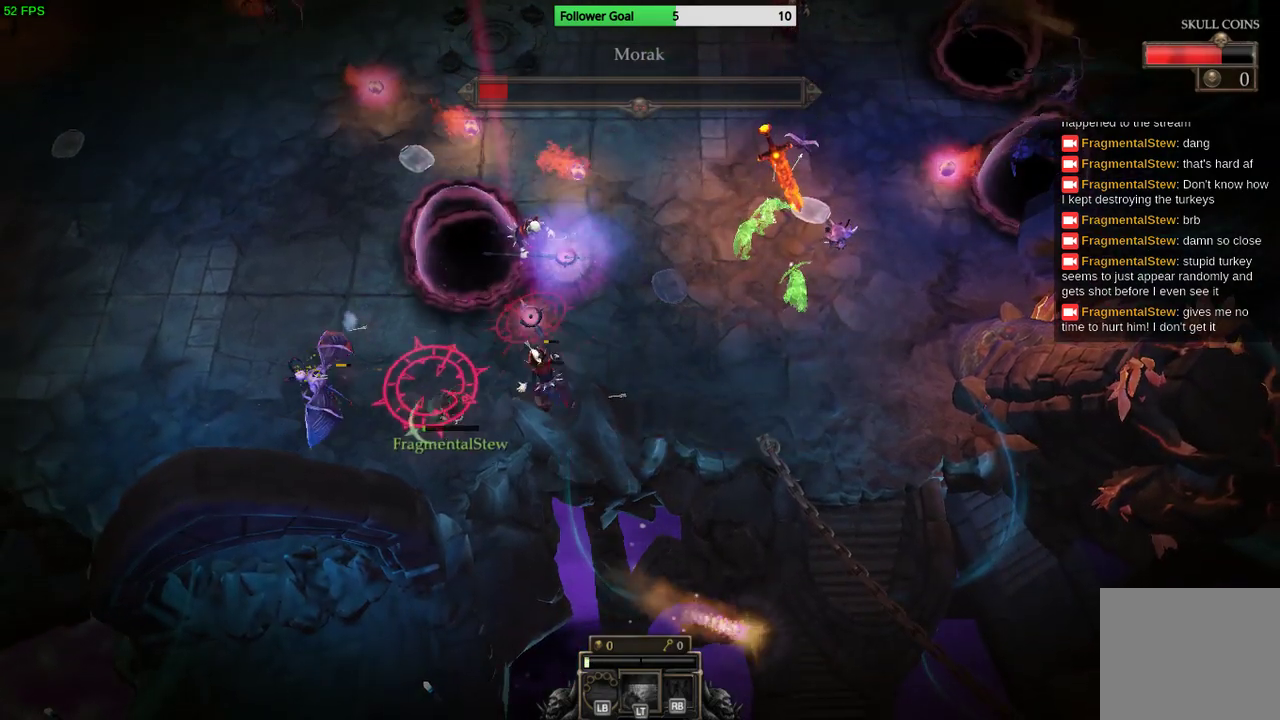
{"buttons": [], "left_stick": "down-left", "right_stick": "right", "events": [[33, "right_stick", "right"]]}
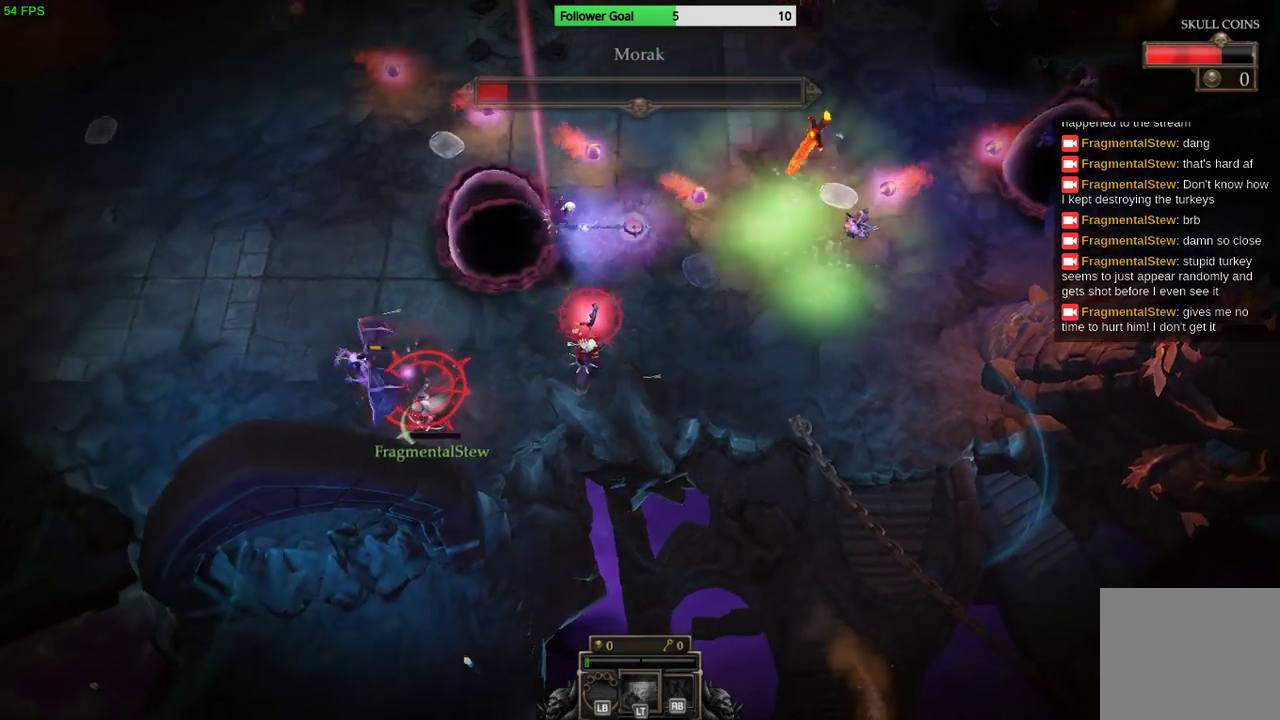
{"buttons": [], "left_stick": "right", "right_stick": "right", "events": [[167, "left_stick", "left"], [267, "left_stick", "center"], [367, "left_stick", "right"]]}
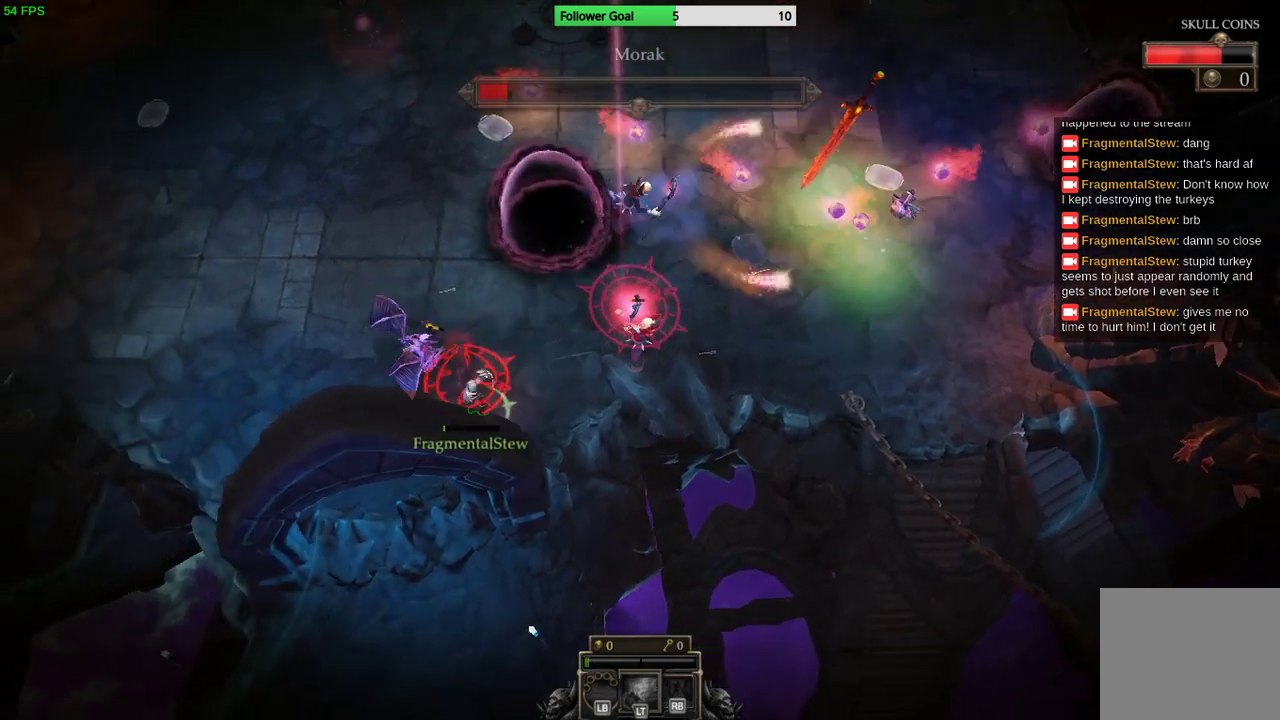
{"buttons": [], "left_stick": "up-left", "right_stick": "right", "events": [[267, "left_stick", "up-right"], [400, "left_stick", "up-left"]]}
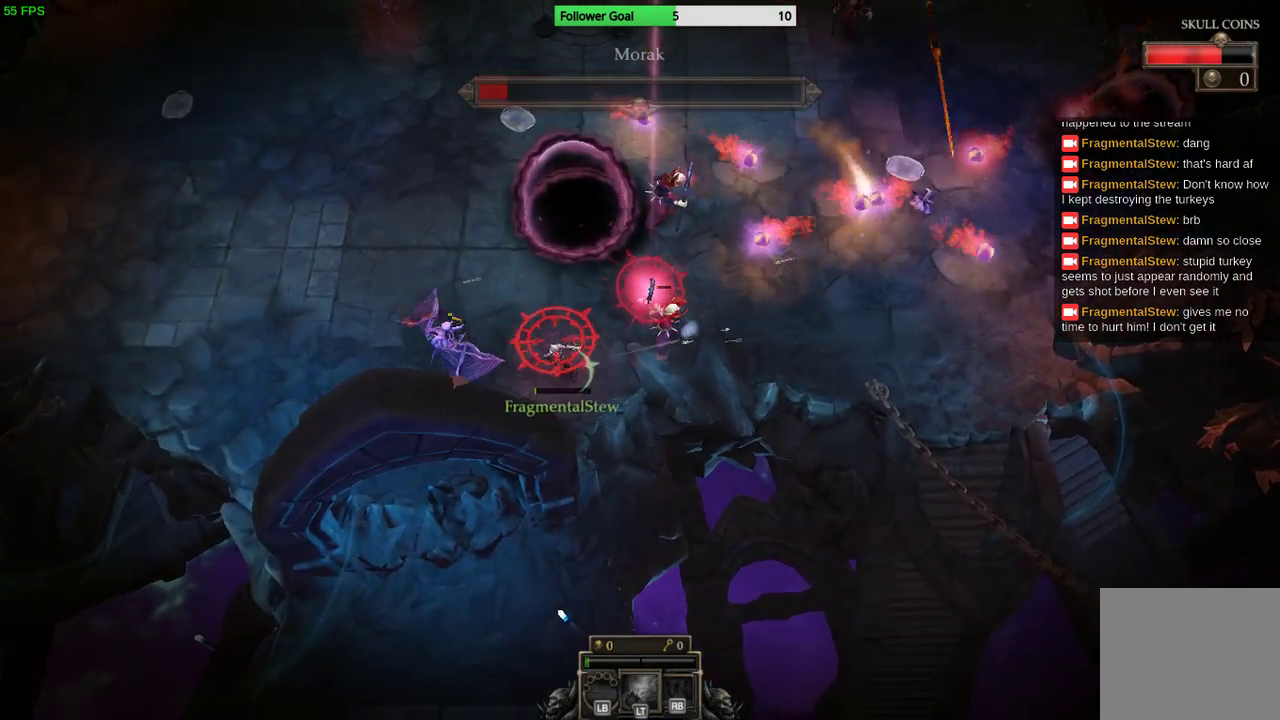
{"buttons": [], "left_stick": "up-left", "right_stick": "right", "events": [[167, "left_stick", "left"], [400, "left_stick", "up-left"]]}
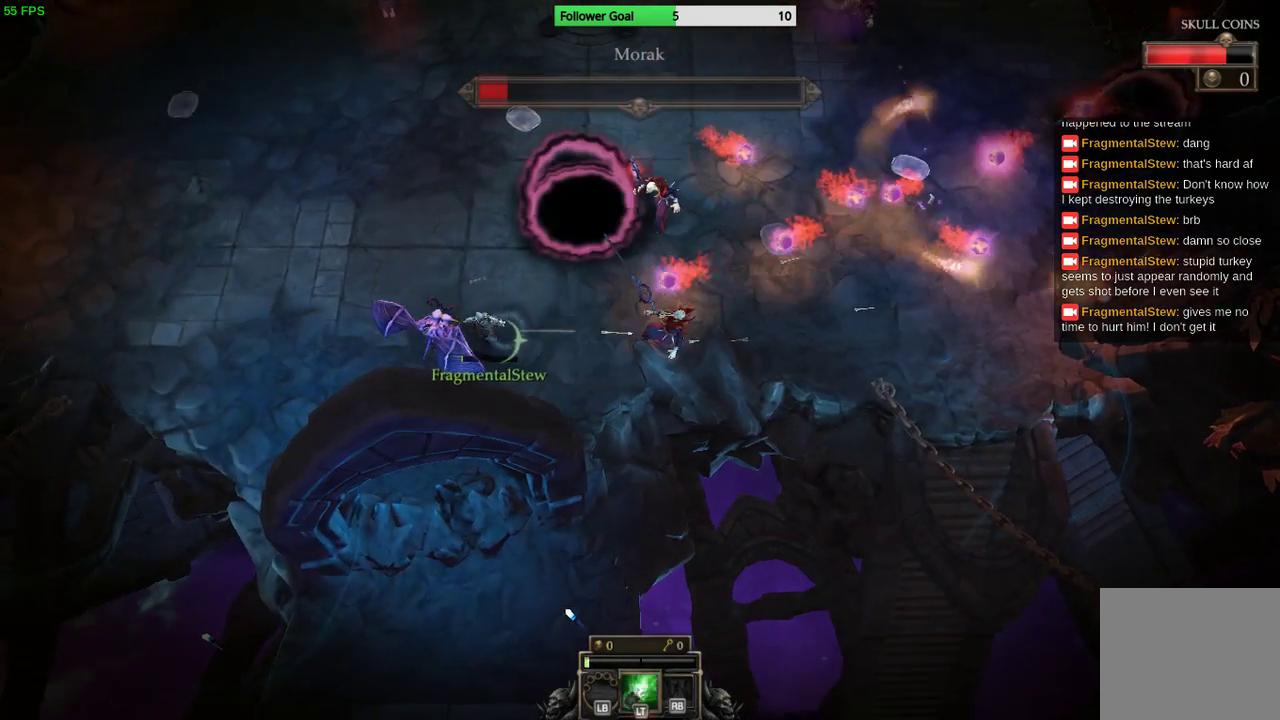
{"buttons": [], "left_stick": "up-left", "right_stick": "right", "events": []}
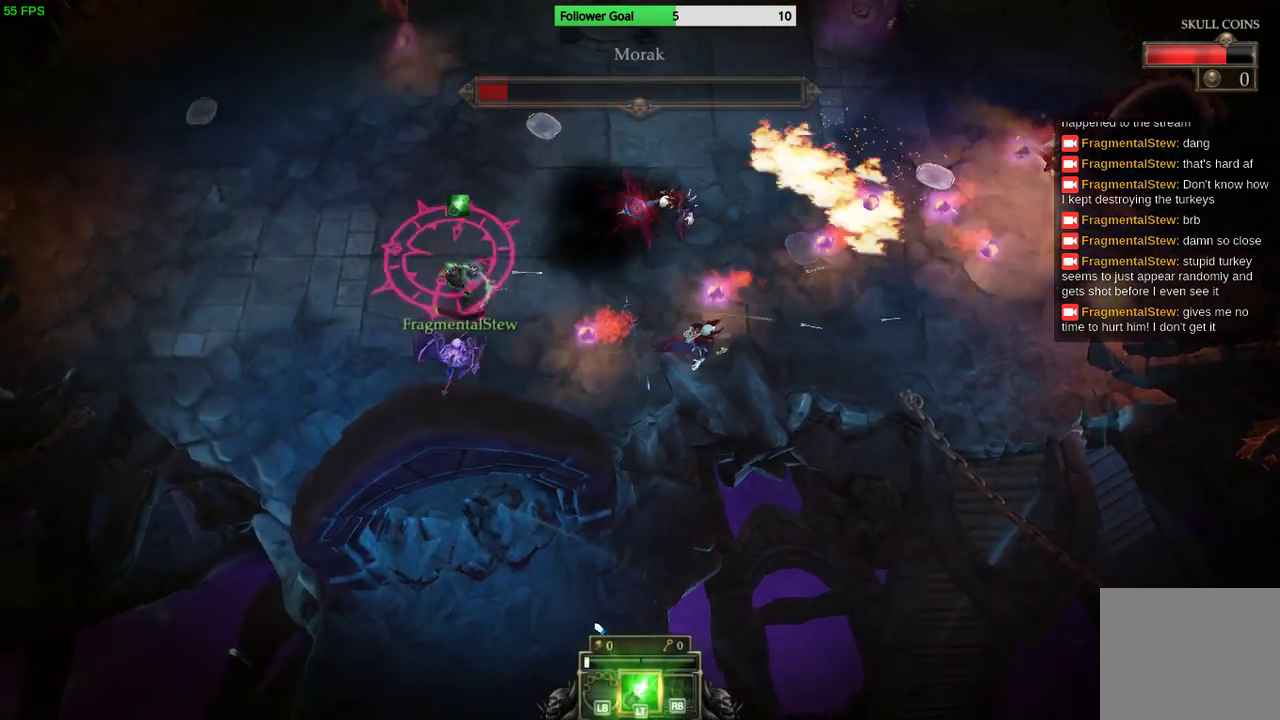
{"buttons": [], "left_stick": "left", "right_stick": "down-right", "events": [[367, "right_stick", "down-right"], [467, "left_stick", "left"]]}
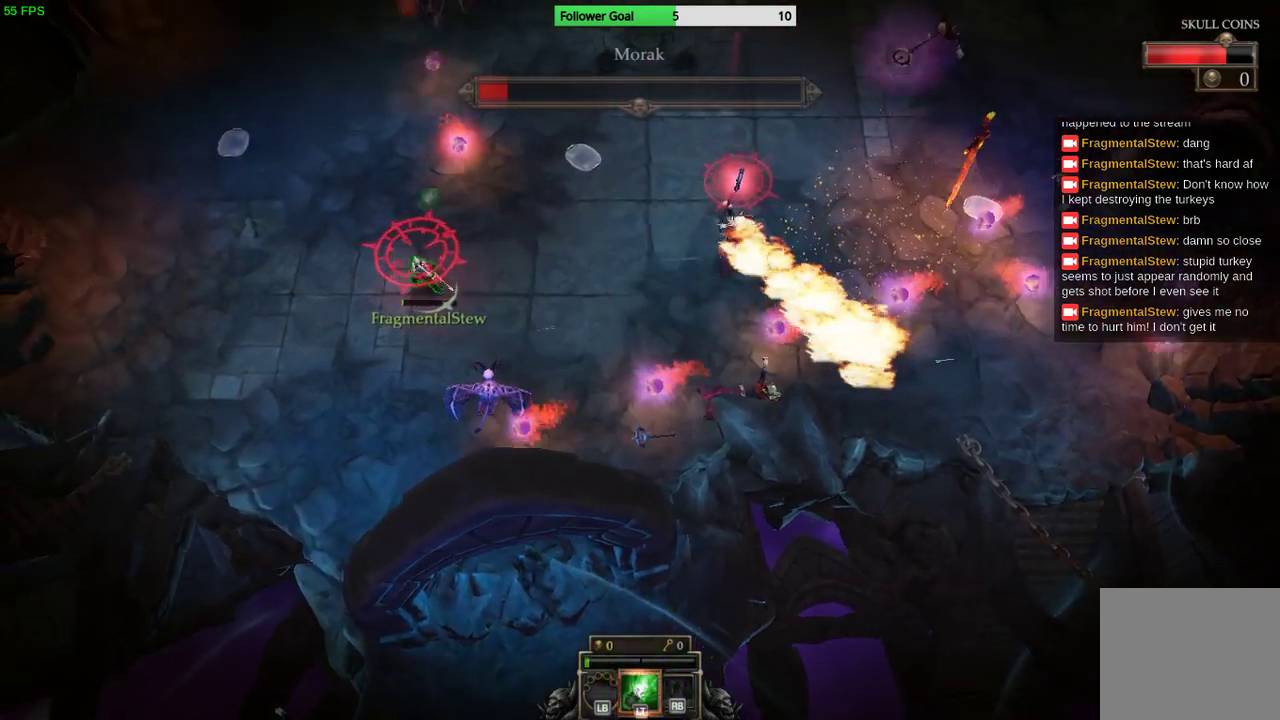
{"buttons": [], "left_stick": "down-left", "right_stick": "down-right", "events": [[200, "left_stick", "down-left"]]}
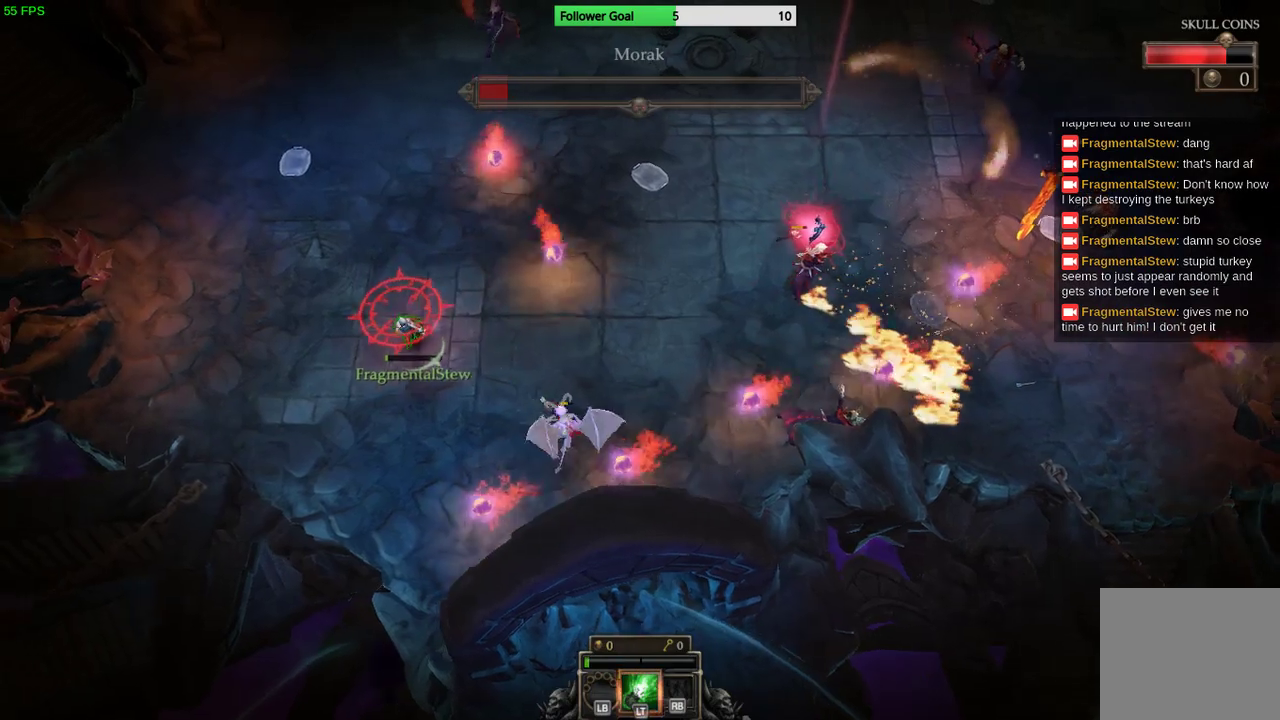
{"buttons": [], "left_stick": "center", "right_stick": "down-right", "events": [[133, "left_stick", "left"], [400, "left_stick", "center"]]}
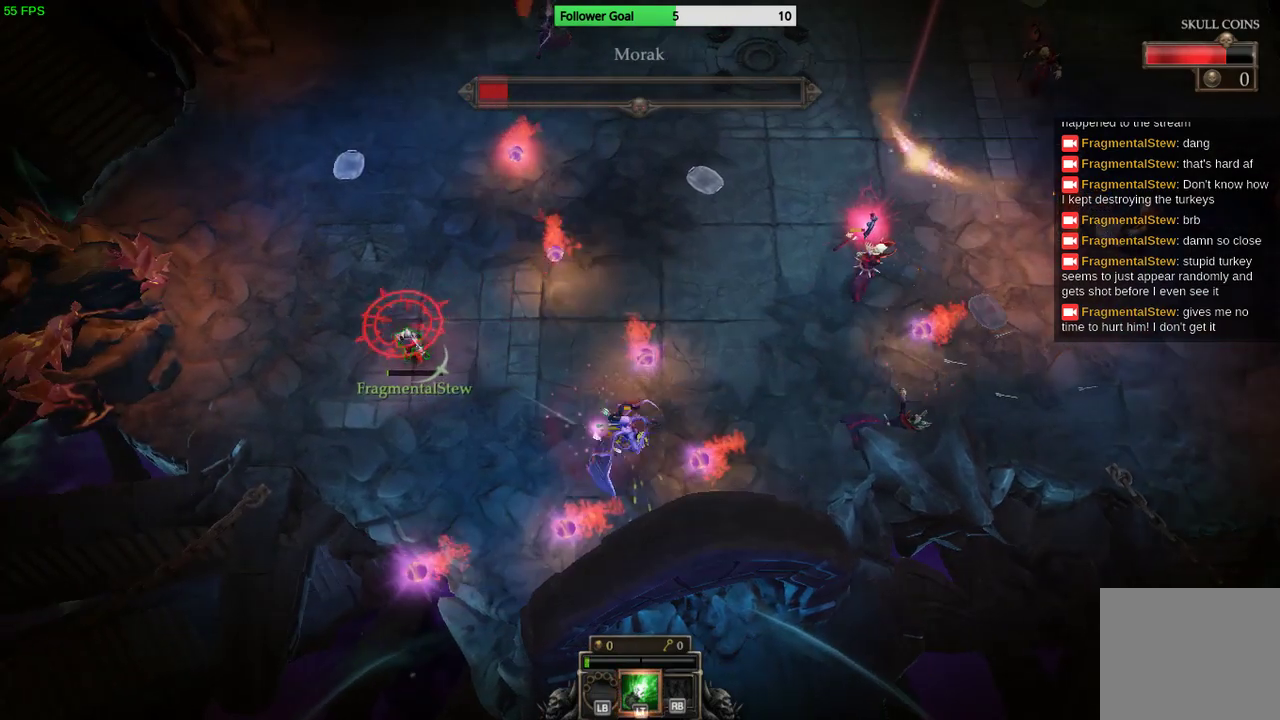
{"buttons": [], "left_stick": "up-left", "right_stick": "down-right", "events": [[100, "left_stick", "left"], [367, "left_stick", "up-left"]]}
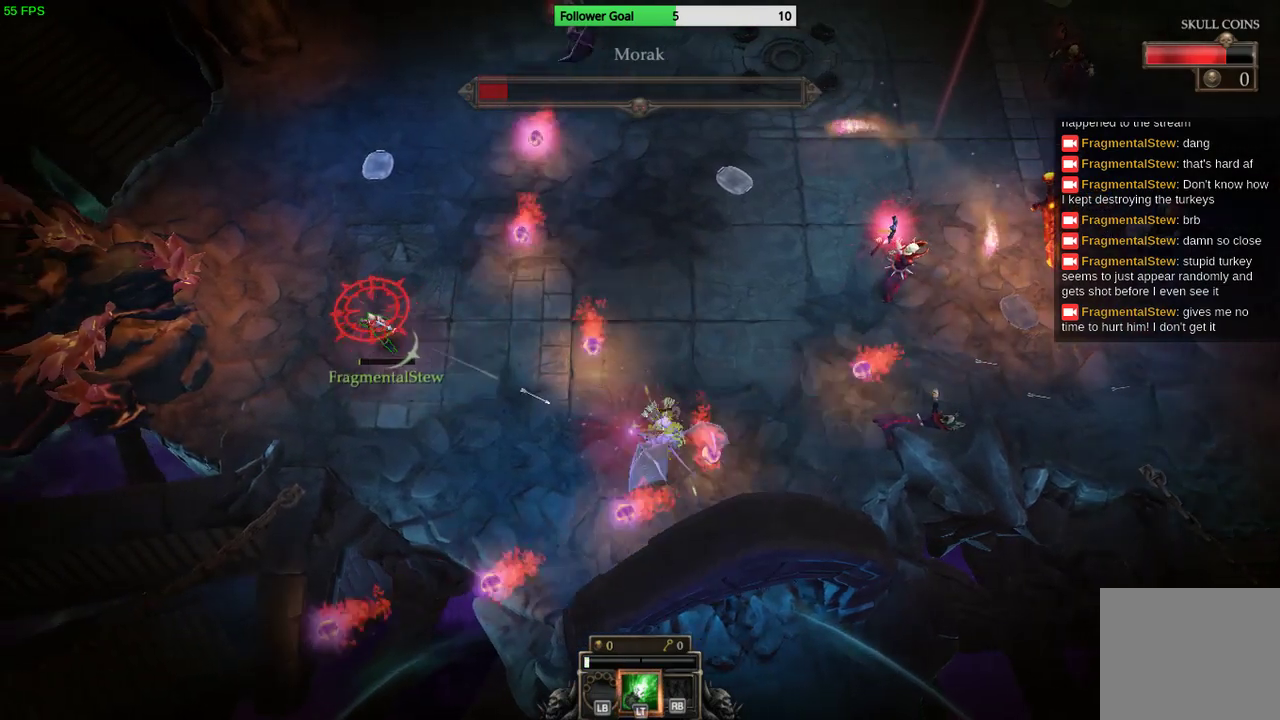
{"buttons": [], "left_stick": "up-left", "right_stick": "down-right", "events": [[67, "left_stick", "center"], [300, "left_stick", "left"], [367, "left_stick", "up-left"]]}
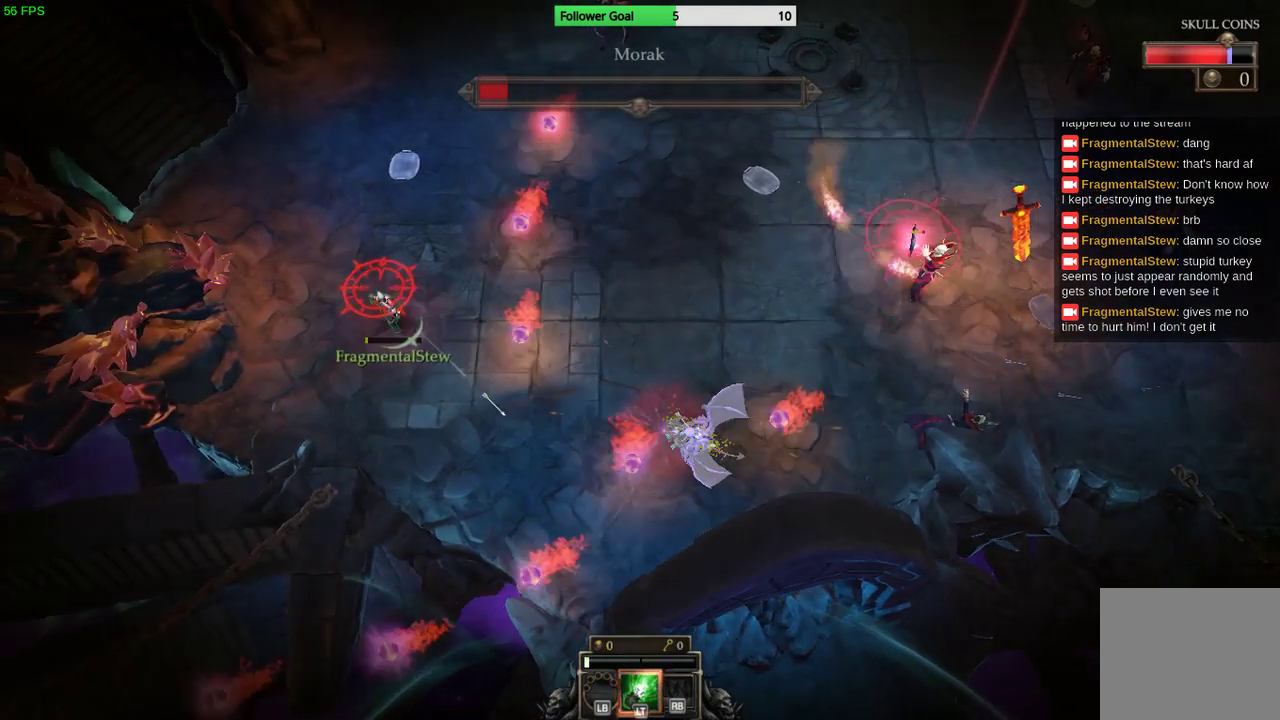
{"buttons": [], "left_stick": "up-left", "right_stick": "down-right", "events": [[67, "left_stick", "center"], [267, "left_stick", "up-left"]]}
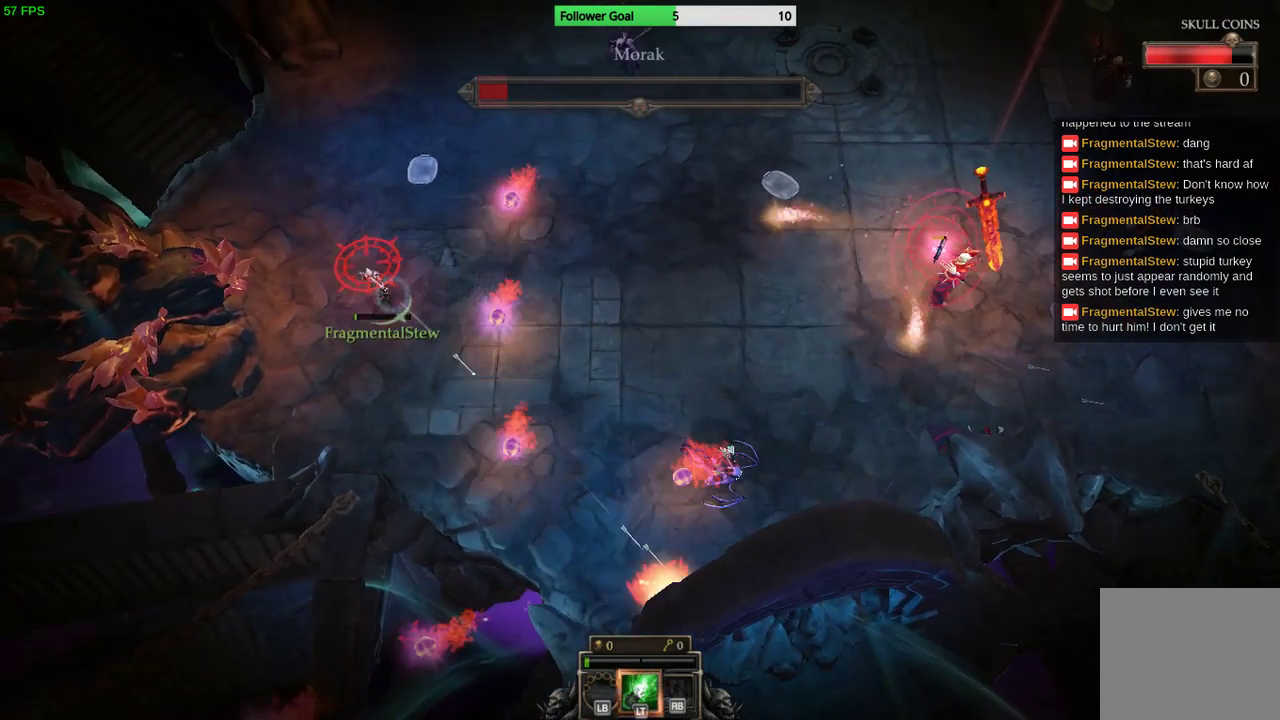
{"buttons": [], "left_stick": "up", "right_stick": "down-right", "events": [[433, "left_stick", "up"]]}
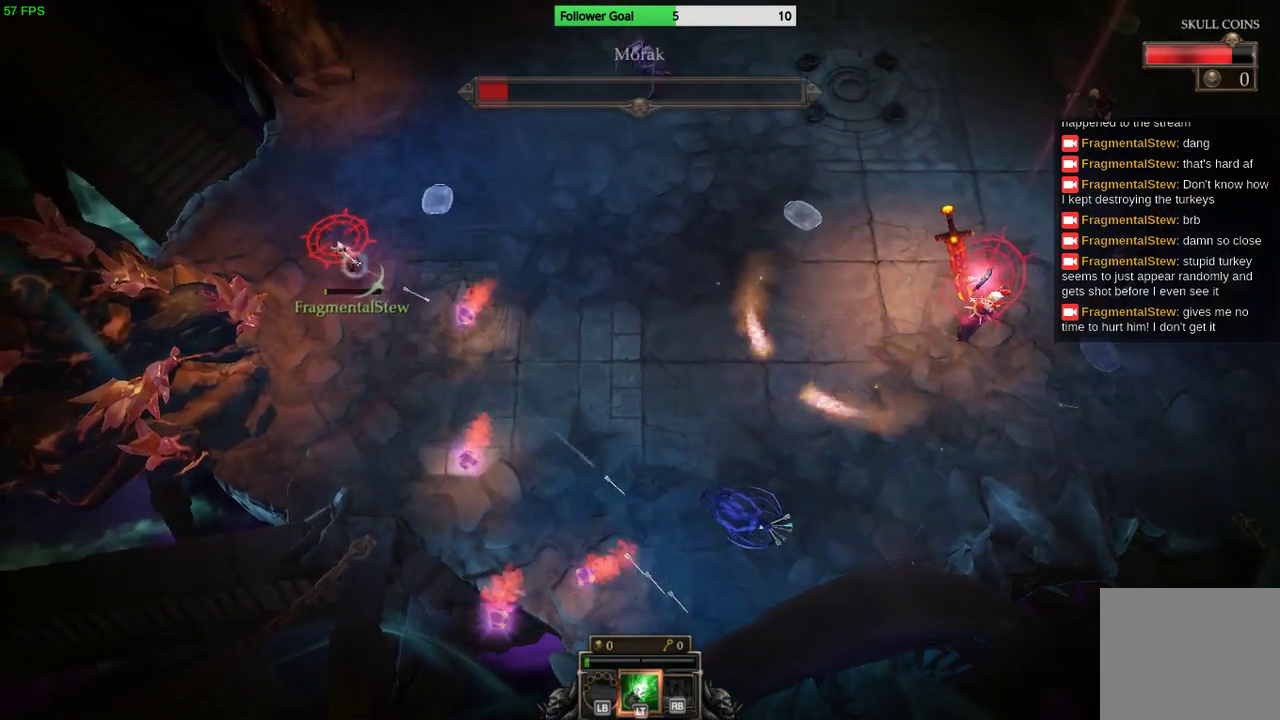
{"buttons": [], "left_stick": "right", "right_stick": "down-right", "events": [[67, "left_stick", "up-right"], [500, "left_stick", "right"]]}
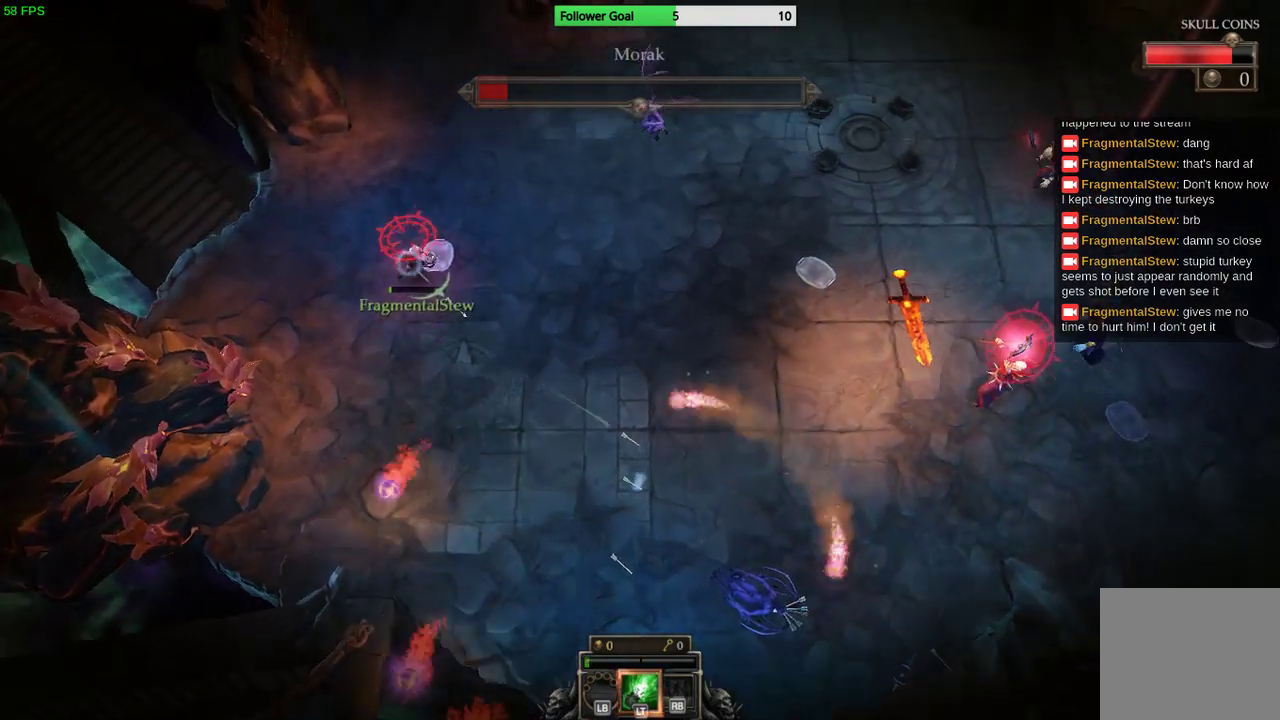
{"buttons": [], "left_stick": "down-right", "right_stick": "right", "events": [[100, "left_stick", "down-right"], [433, "right_stick", "right"]]}
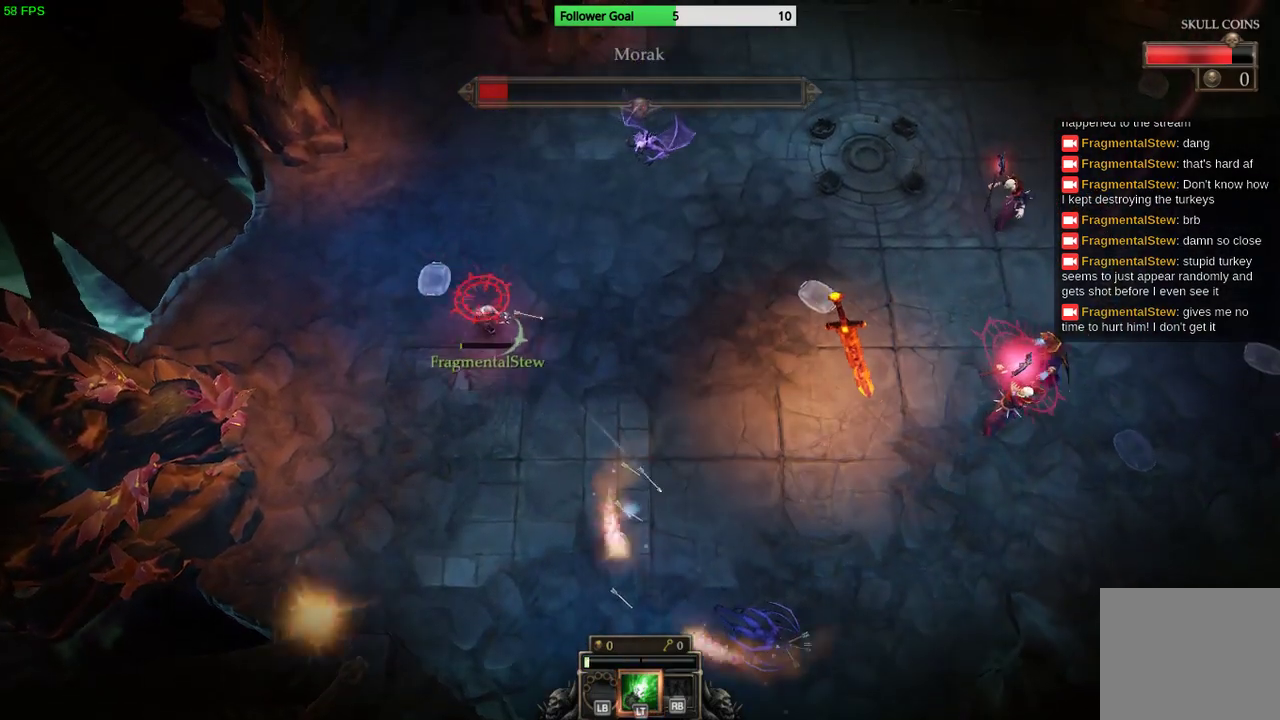
{"buttons": [], "left_stick": "down-right", "right_stick": "right", "events": []}
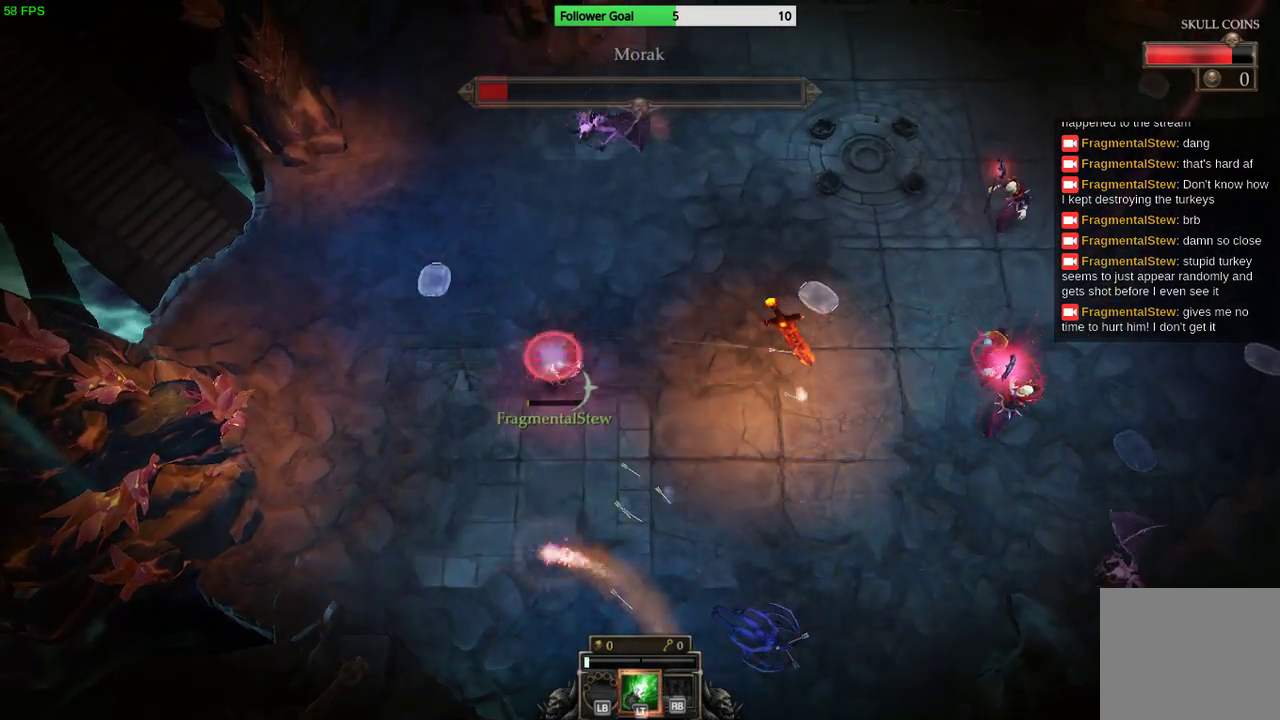
{"buttons": [], "left_stick": "down", "right_stick": "right", "events": [[433, "left_stick", "down"]]}
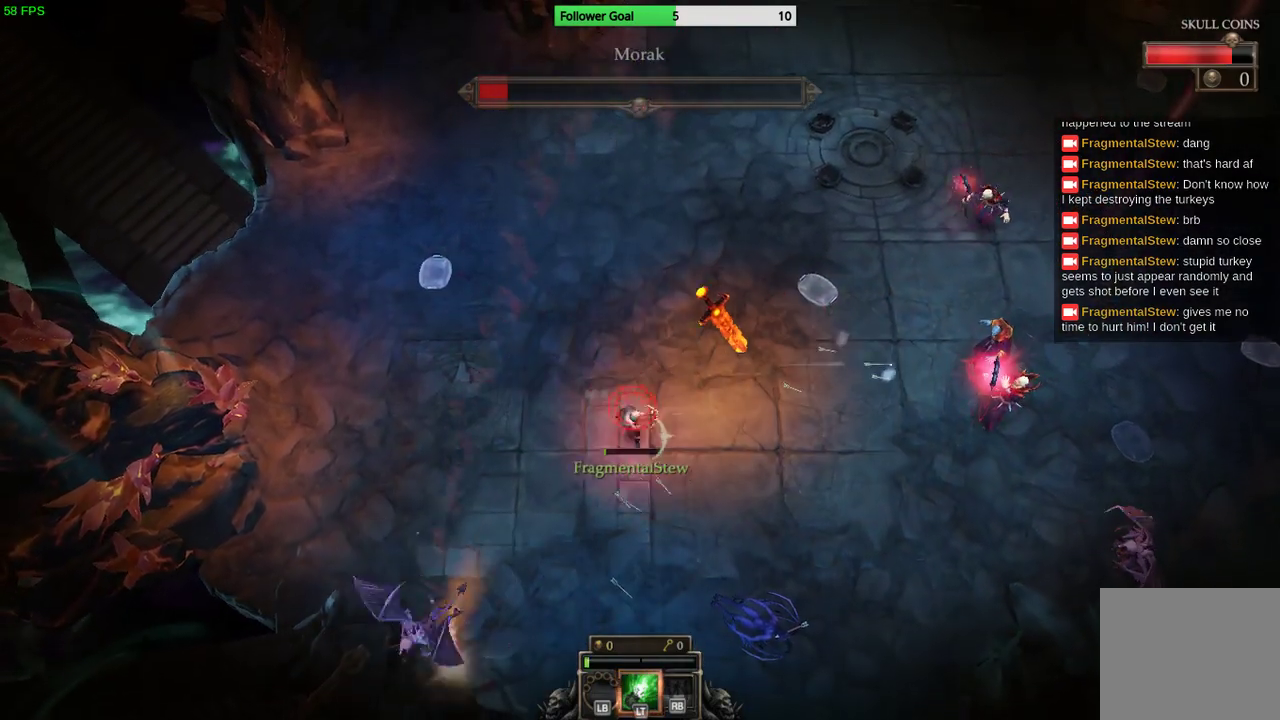
{"buttons": [], "left_stick": "down-right", "right_stick": "right", "events": [[167, "left_stick", "down-right"]]}
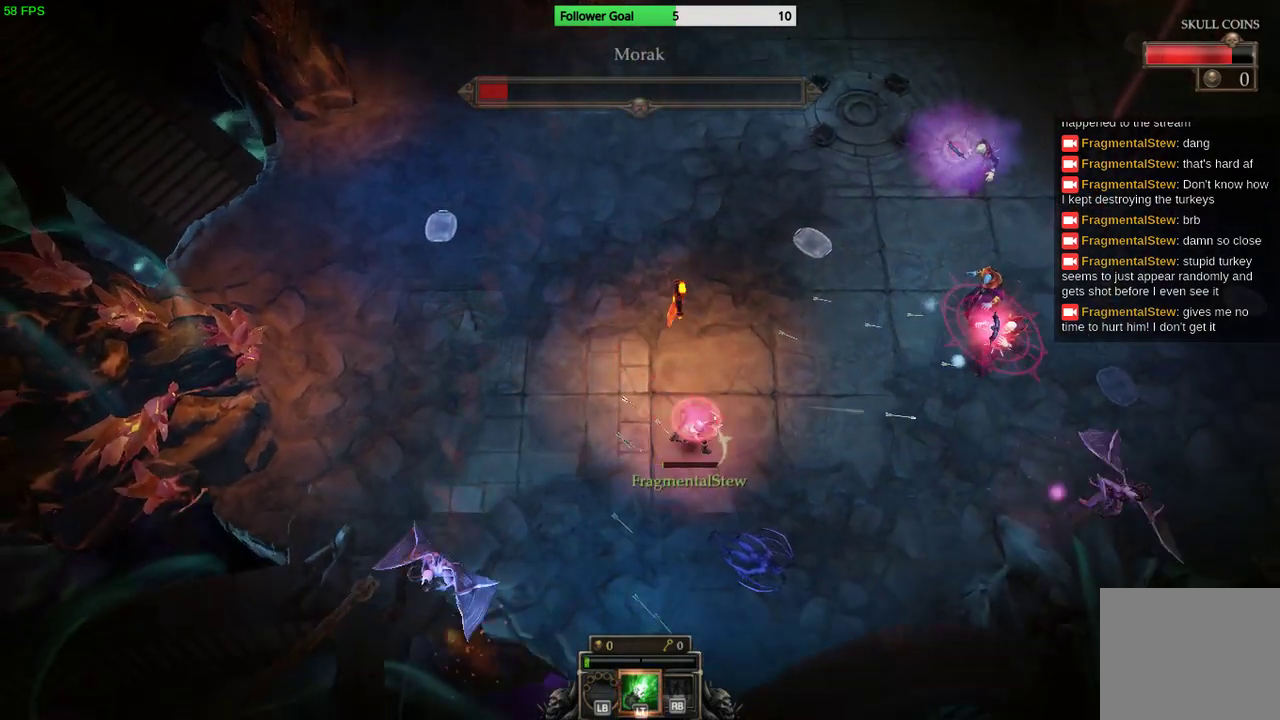
{"buttons": [], "left_stick": "right", "right_stick": "up-right", "events": [[167, "left_stick", "right"], [233, "right_stick", "up-right"]]}
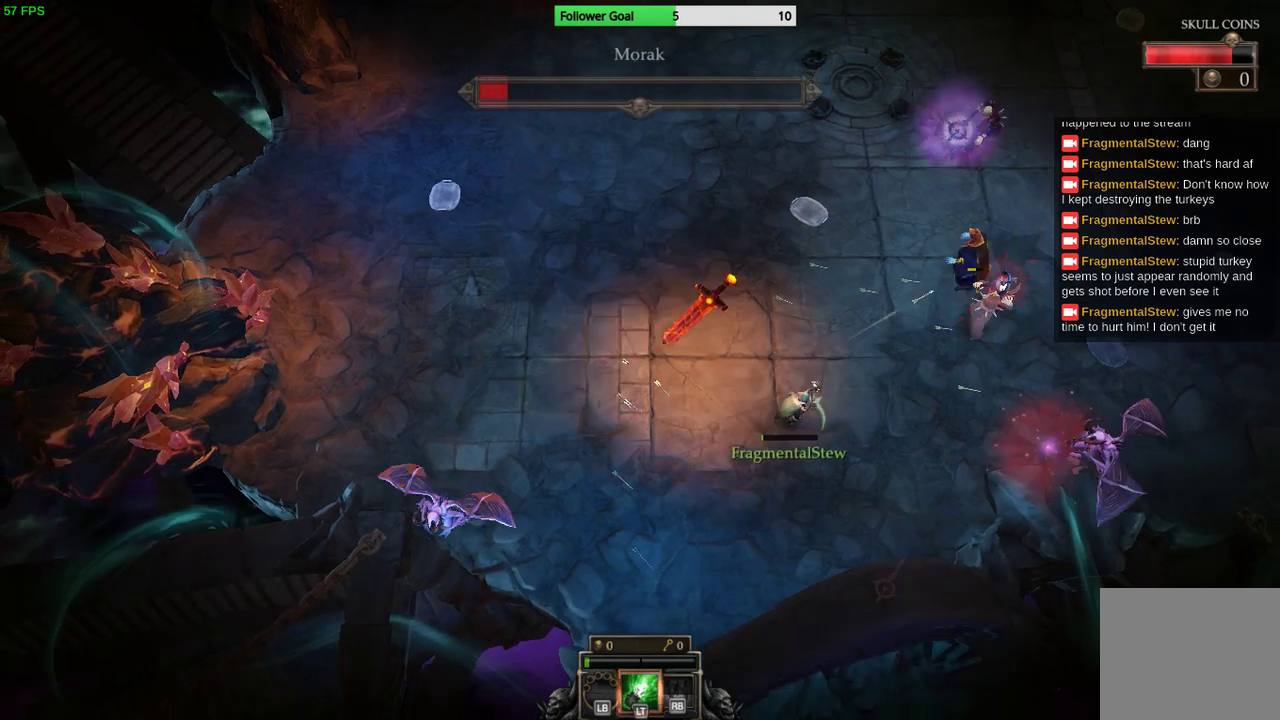
{"buttons": [], "left_stick": "up-right", "right_stick": "up-right", "events": [[167, "left_stick", "up-right"]]}
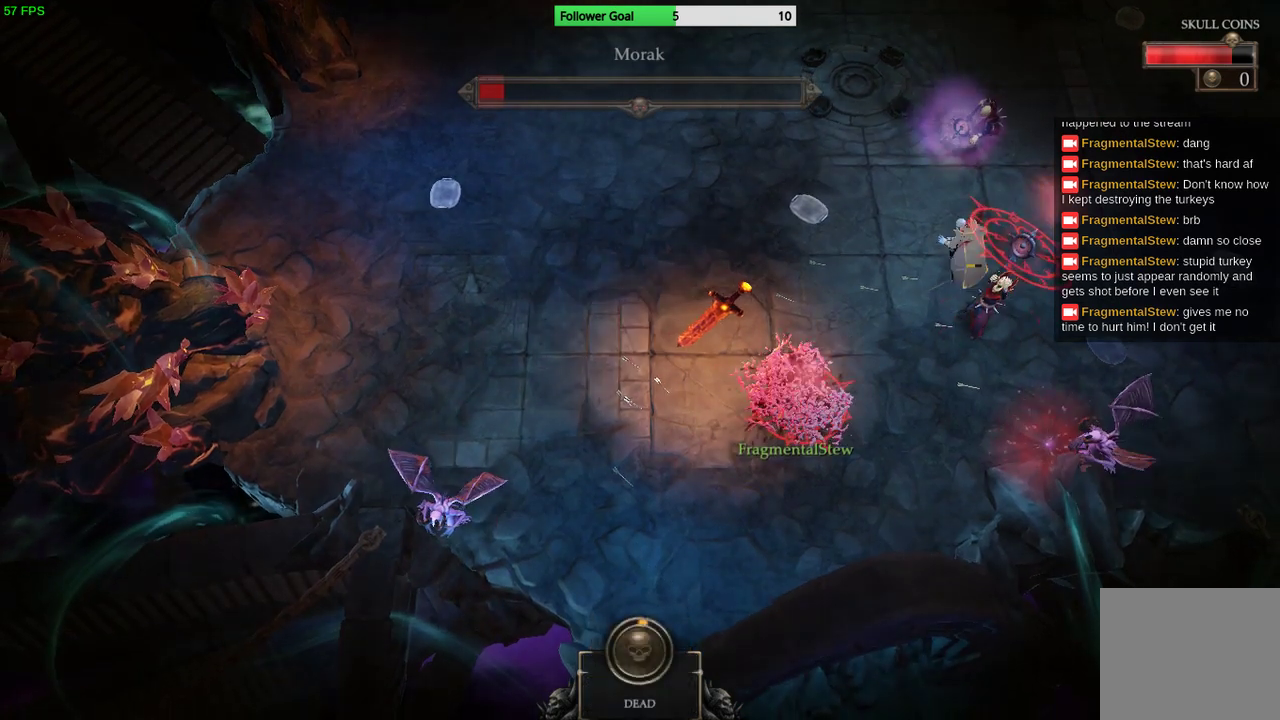
{"buttons": [], "left_stick": "center", "right_stick": "center", "events": [[300, "left_stick", "center"], [467, "right_stick", "center"]]}